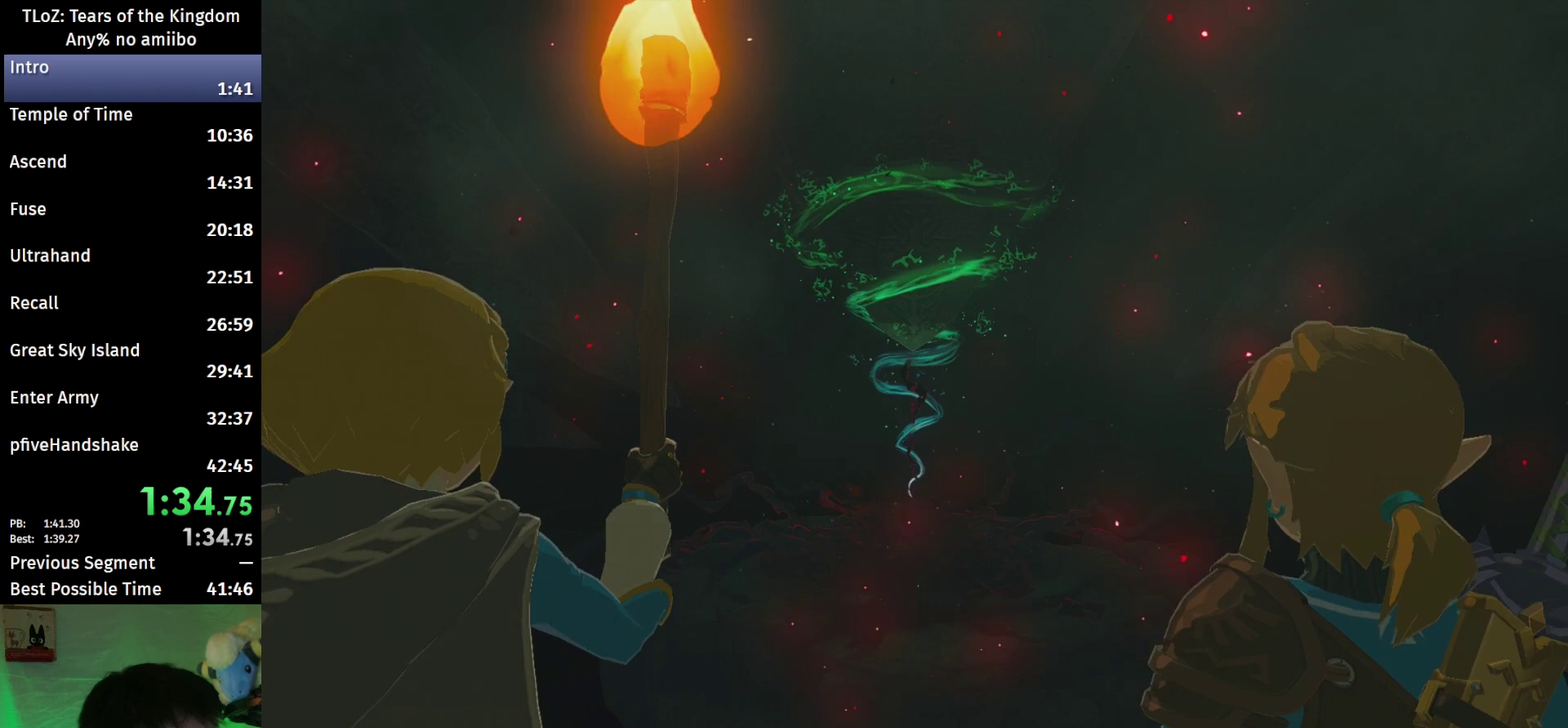
Gameplay with a controller (Nintendo layout); each line is a JSON object with the inputs held at the frame after it. "events" lists button and stick changes between this image and that frame as [ms after this image, input, new state], when the widget could be followed in between. This overlay highlights the sticks when they move; stick clicks (L3 R3) are not distinguishable. Not read: L3 R3.
{"buttons": [], "left_stick": "center", "right_stick": "center"}
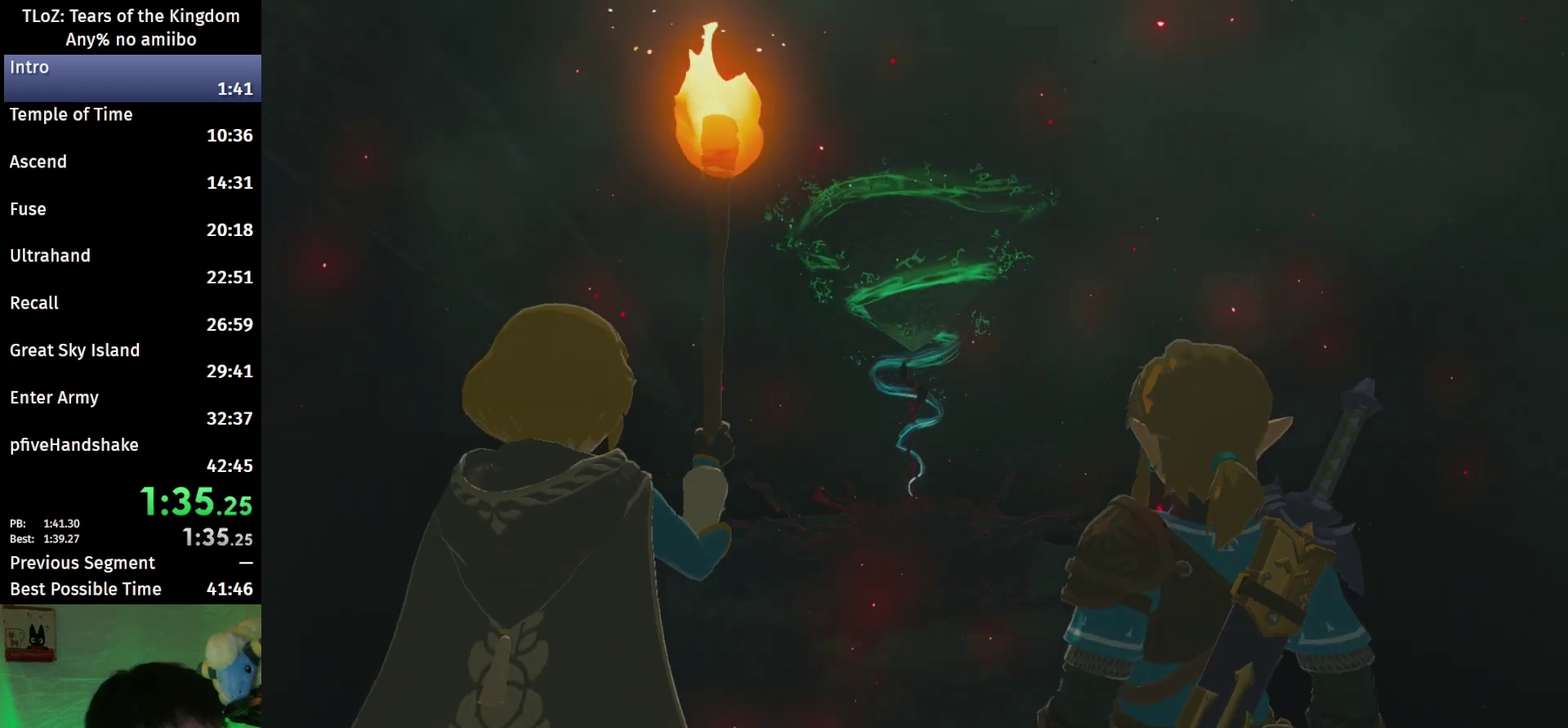
{"buttons": [], "left_stick": "center", "right_stick": "center", "events": [[67, "B", "down"], [167, "B", "up"], [233, "B", "down"], [300, "B", "up"]]}
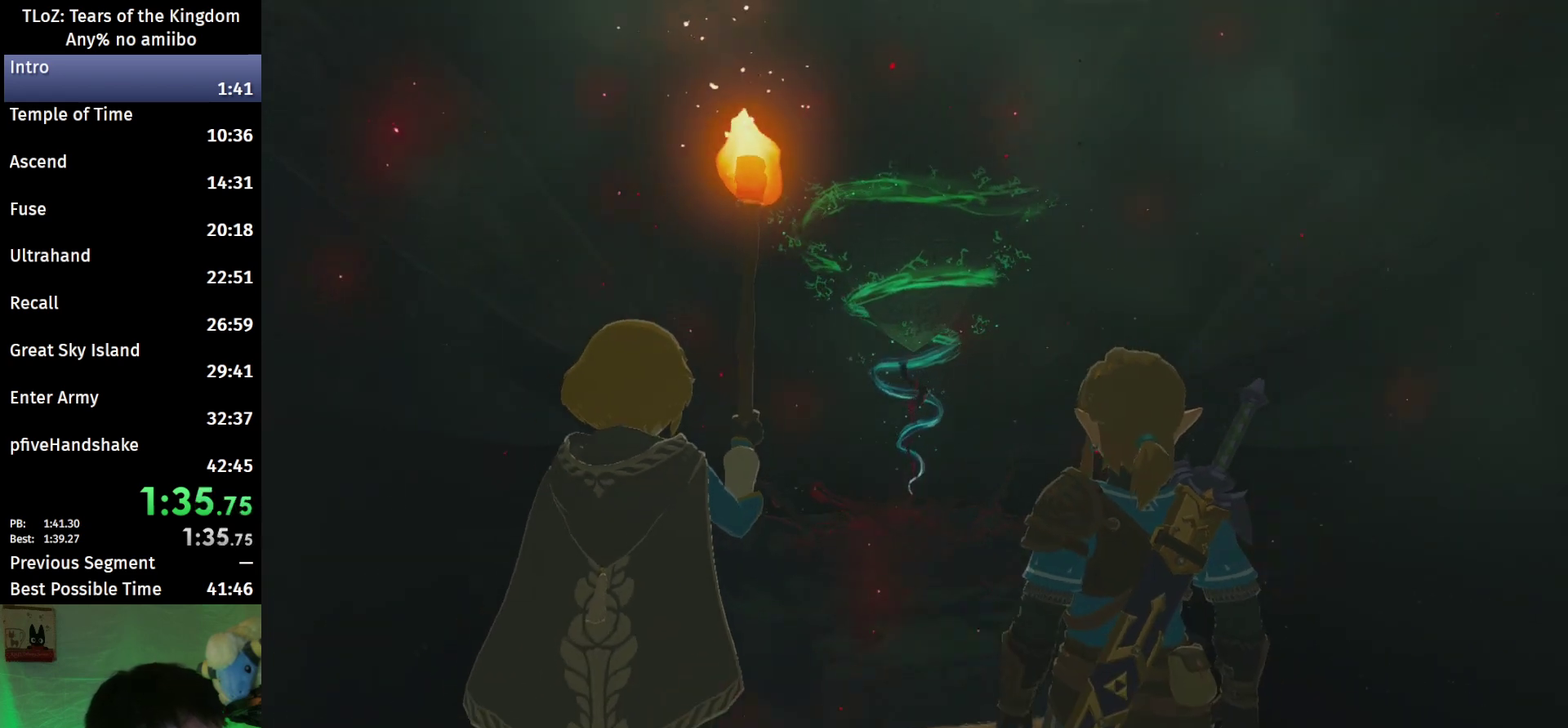
{"buttons": ["A", "B"], "left_stick": "center", "right_stick": "center"}
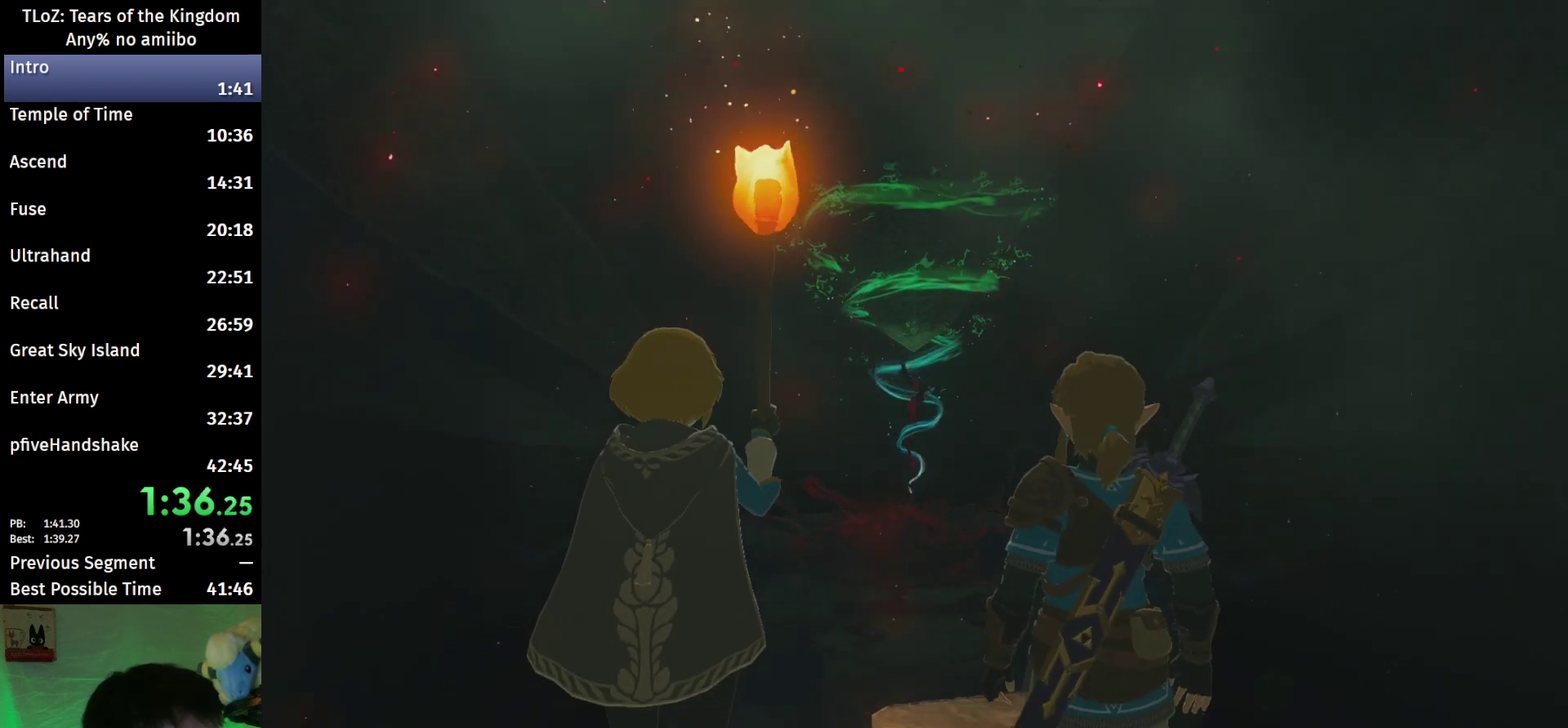
{"buttons": [], "left_stick": "center", "right_stick": "center"}
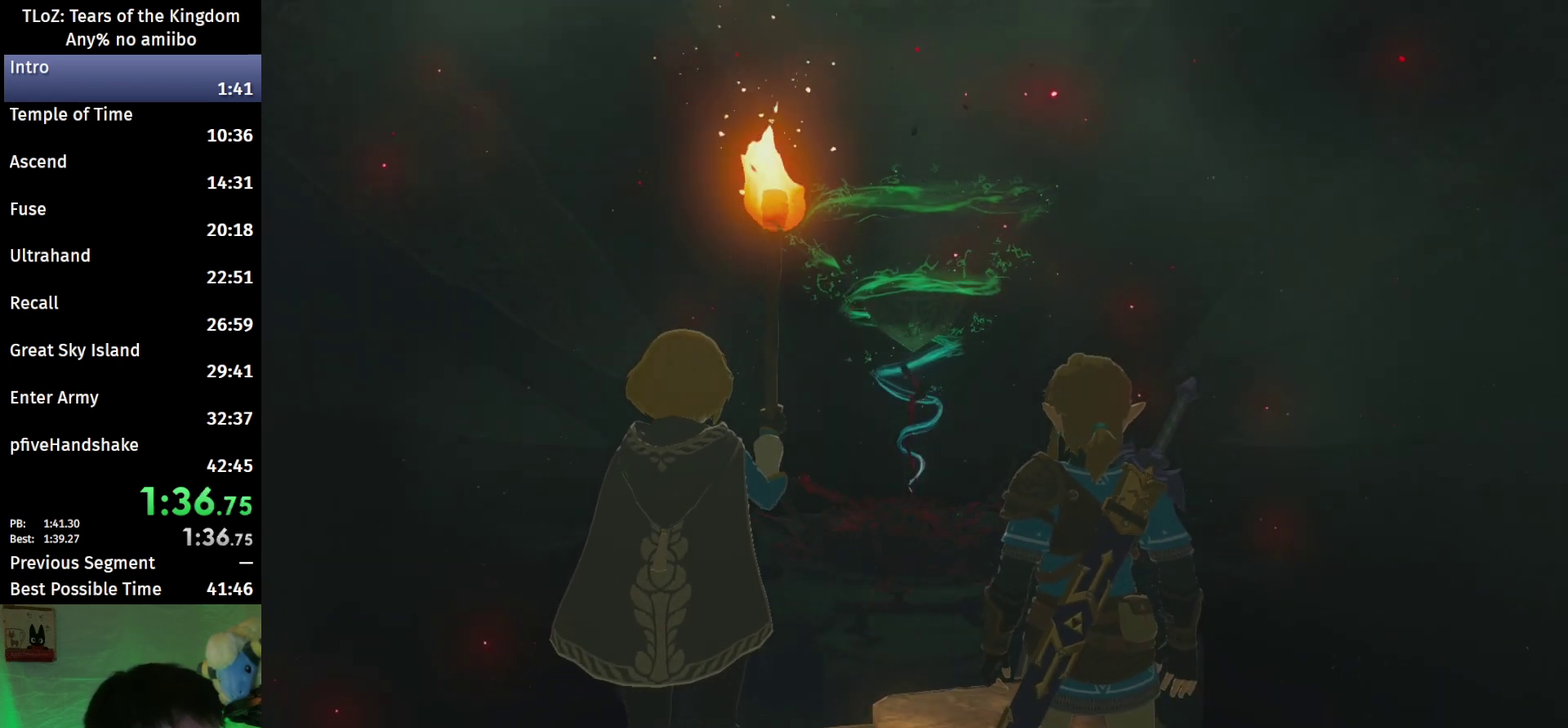
{"buttons": ["A", "B"], "left_stick": "center", "right_stick": "center"}
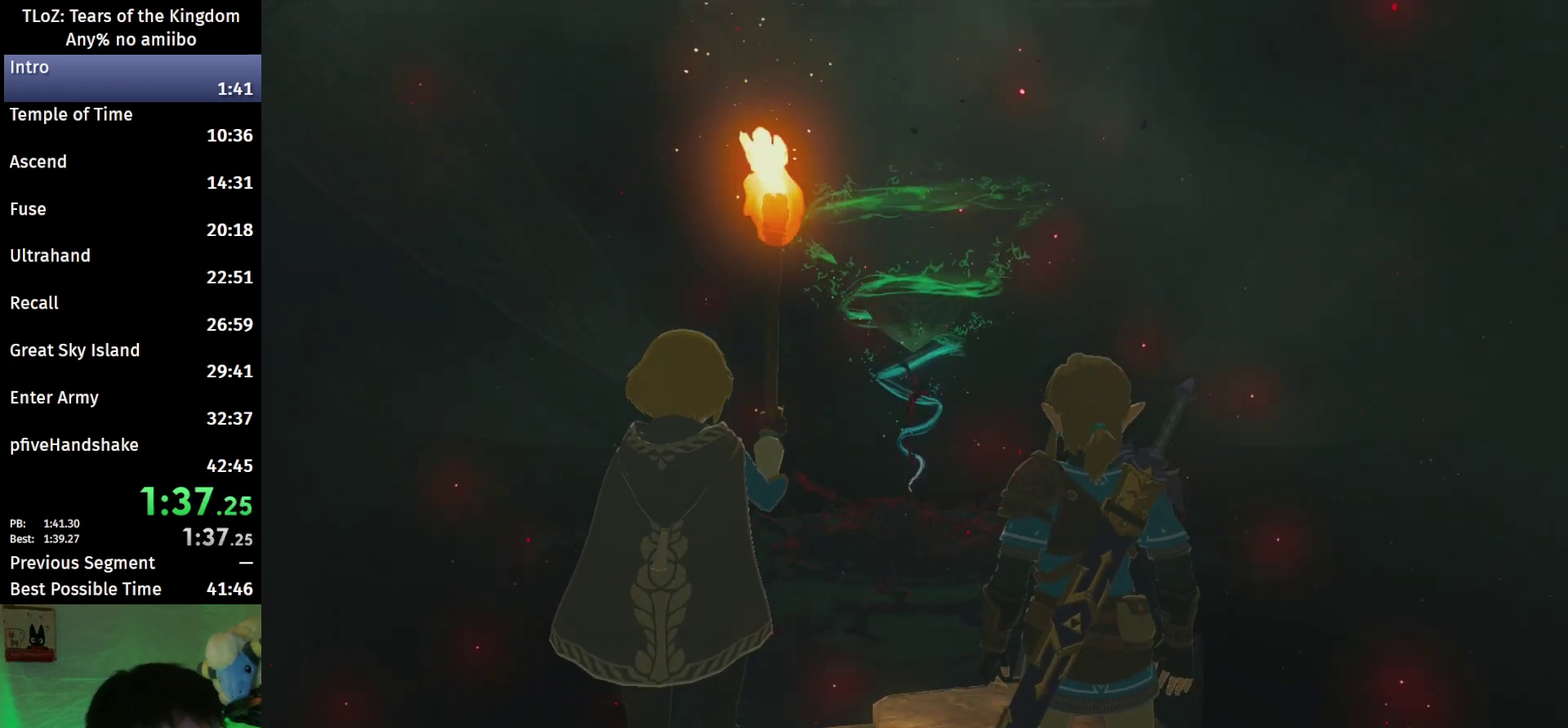
{"buttons": [], "left_stick": "center", "right_stick": "center"}
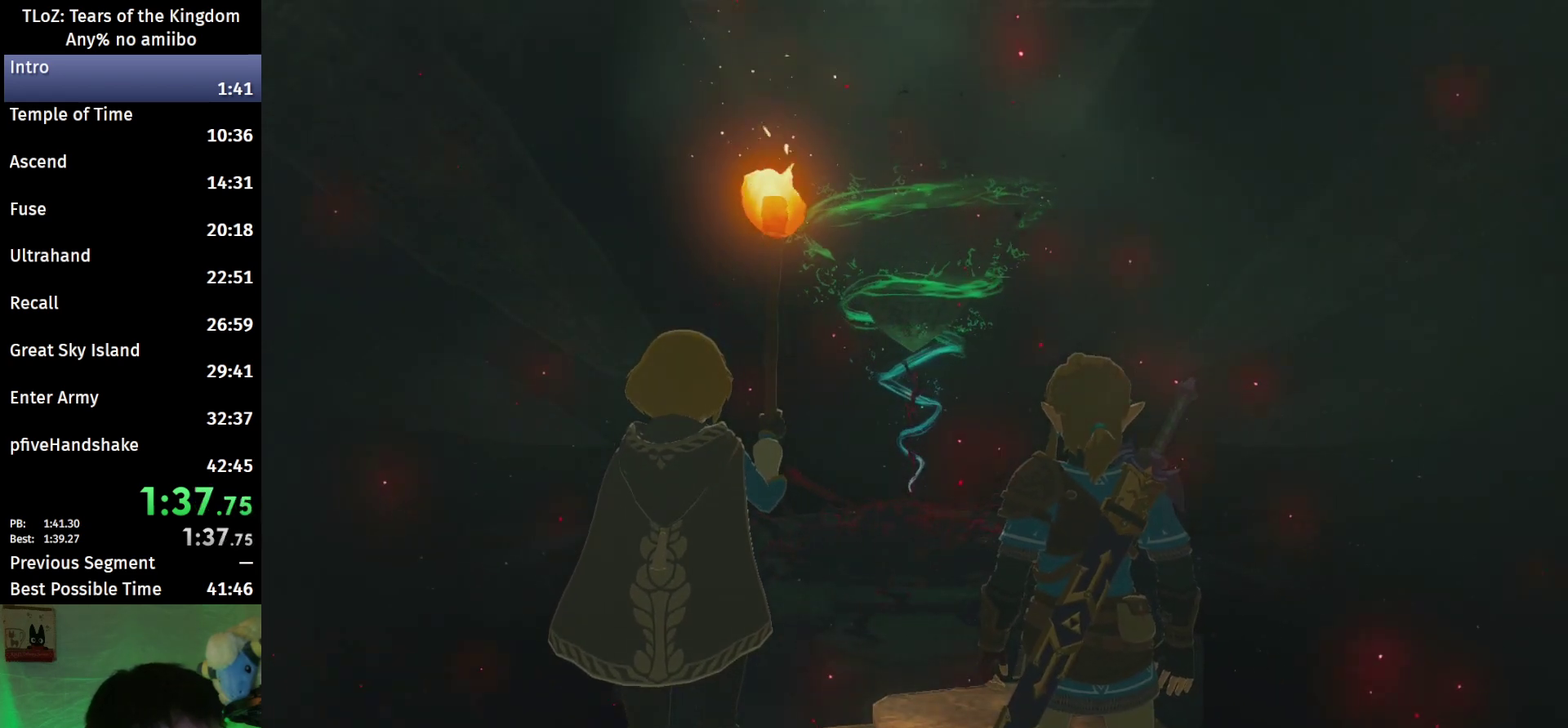
{"buttons": [], "left_stick": "center", "right_stick": "center", "events": [[200, "B", "down"], [300, "B", "up"], [367, "A", "down"], [367, "B", "down"], [433, "A", "up"], [433, "B", "up"]]}
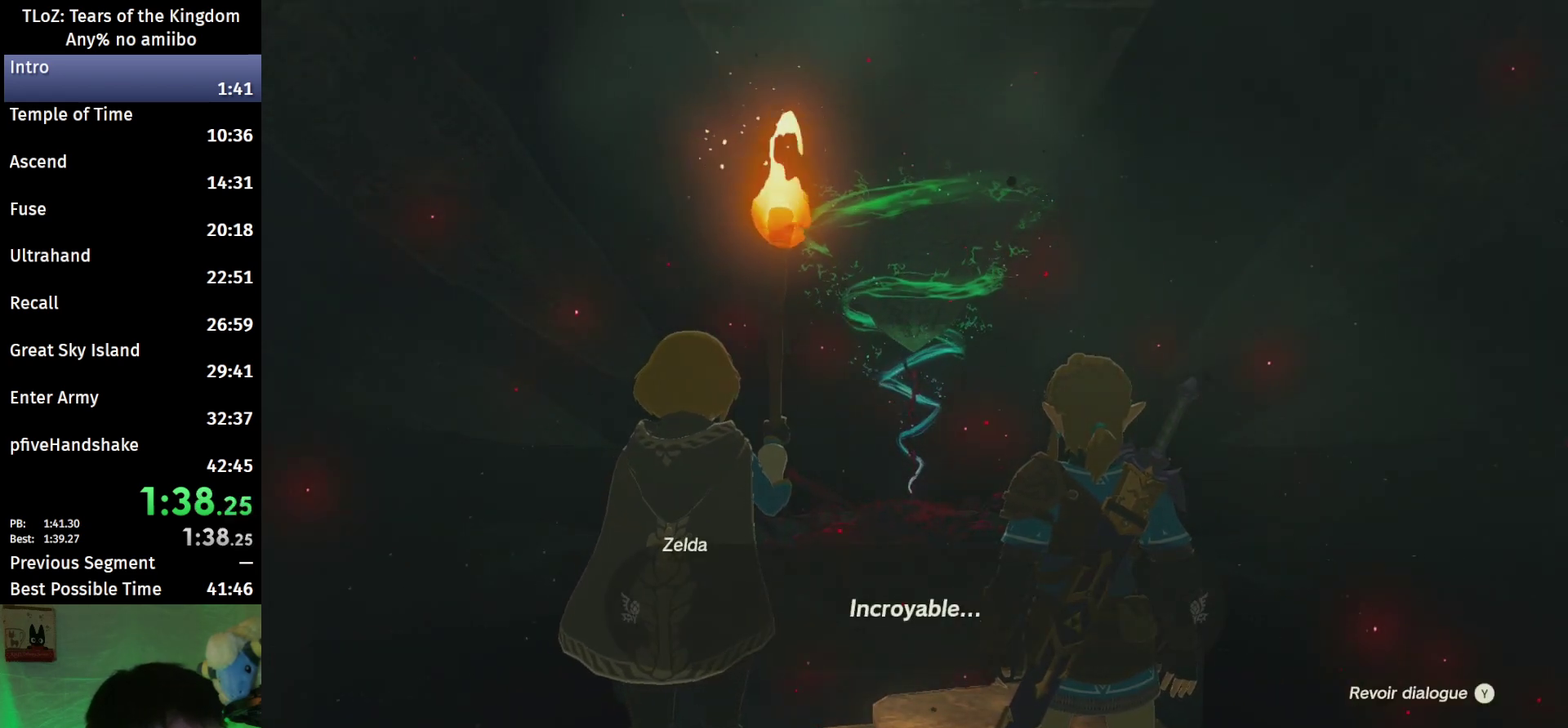
{"buttons": ["A", "B"], "left_stick": "center", "right_stick": "center", "events": [[33, "A", "down"], [33, "B", "down"], [100, "A", "up"], [100, "B", "up"], [167, "B", "down"], [233, "B", "up"], [333, "A", "down"], [333, "B", "down"], [400, "A", "up"], [400, "B", "up"], [467, "A", "down"], [467, "B", "down"]]}
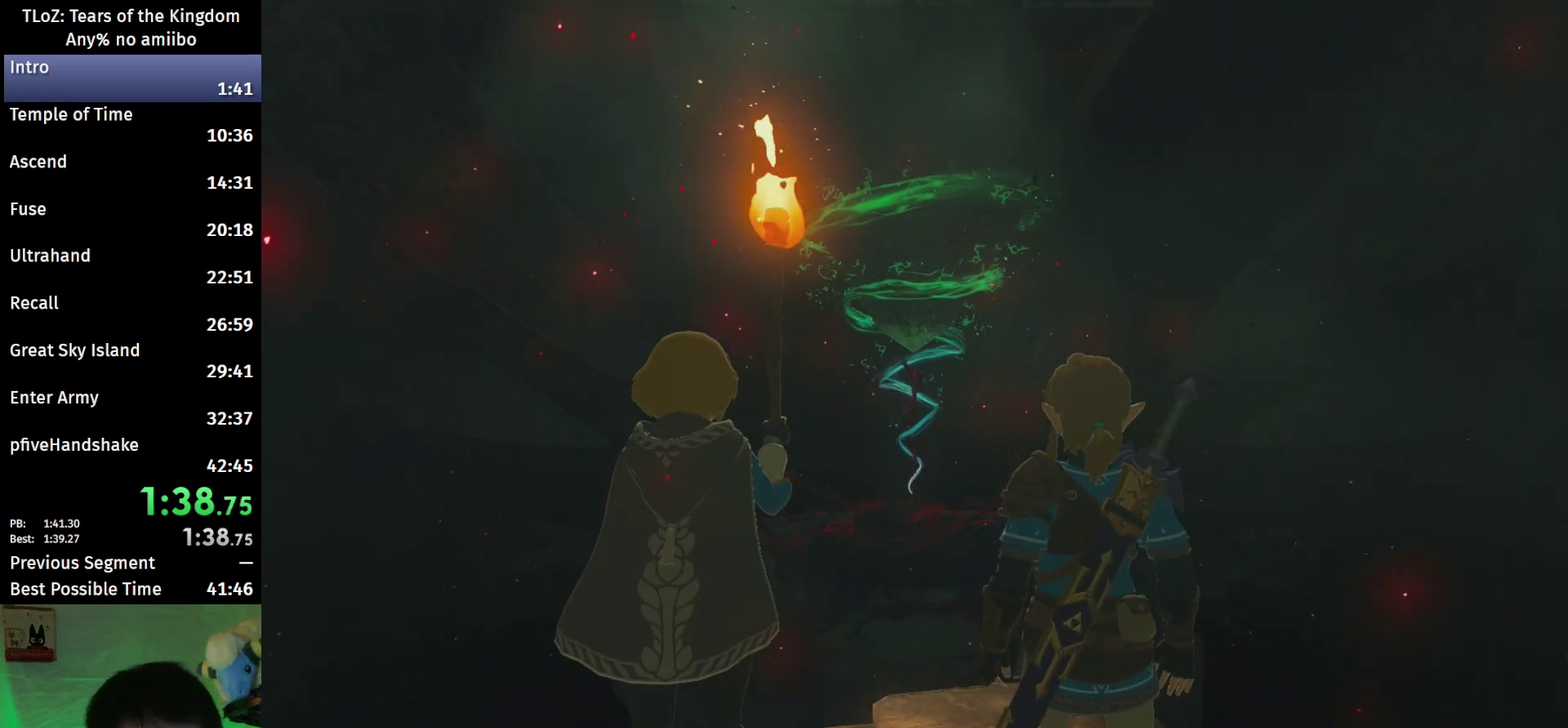
{"buttons": ["A", "B"], "left_stick": "center", "right_stick": "center", "events": [[33, "A", "up"], [67, "B", "up"], [133, "B", "down"], [200, "B", "up"], [300, "A", "down"], [300, "B", "down"], [367, "A", "up"], [367, "B", "up"], [467, "A", "down"], [467, "B", "down"]]}
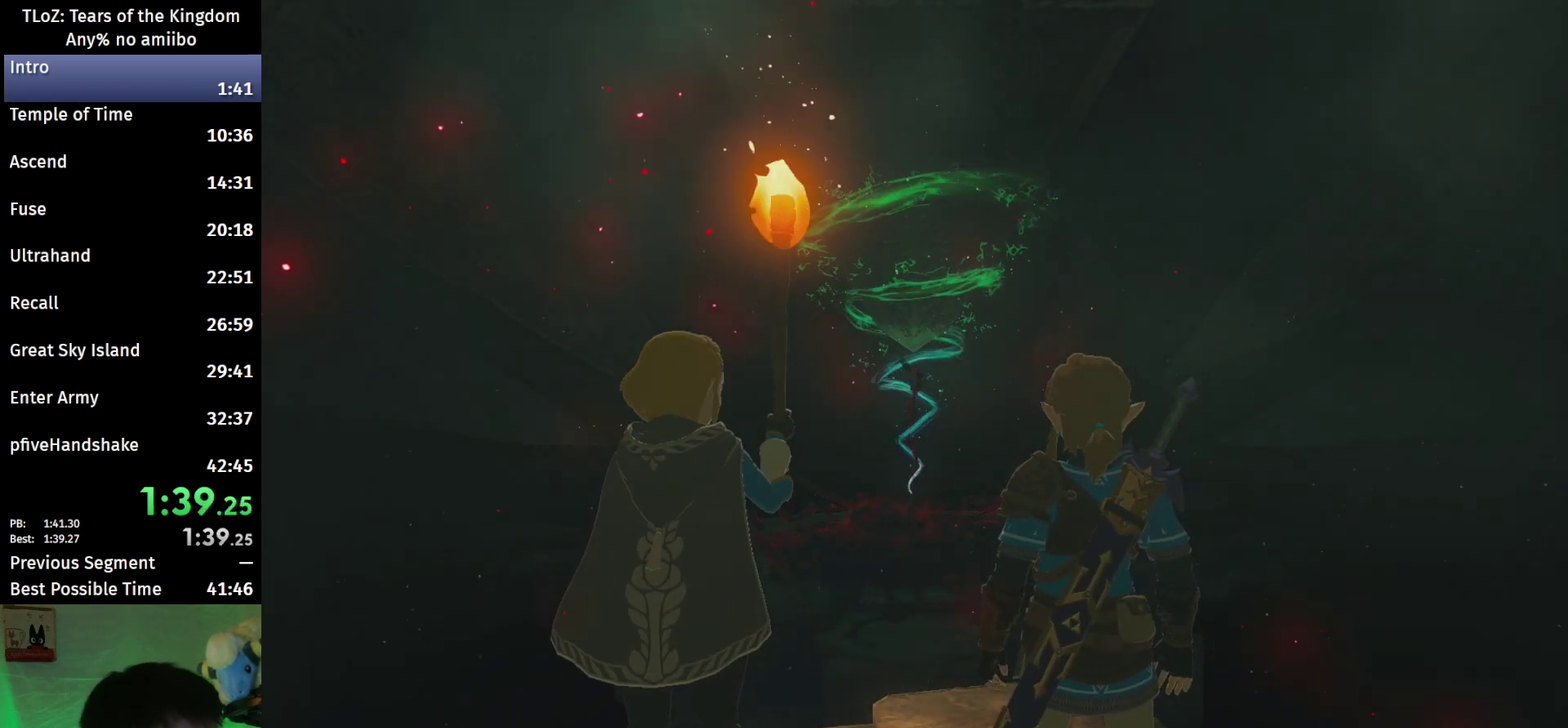
{"buttons": [], "left_stick": "center", "right_stick": "center", "events": [[33, "A", "up"], [33, "B", "up"], [100, "B", "down"], [167, "B", "up"], [267, "A", "down"], [267, "B", "down"], [333, "A", "up"], [333, "B", "up"], [400, "A", "down"], [400, "B", "down"], [467, "A", "up"], [467, "B", "up"]]}
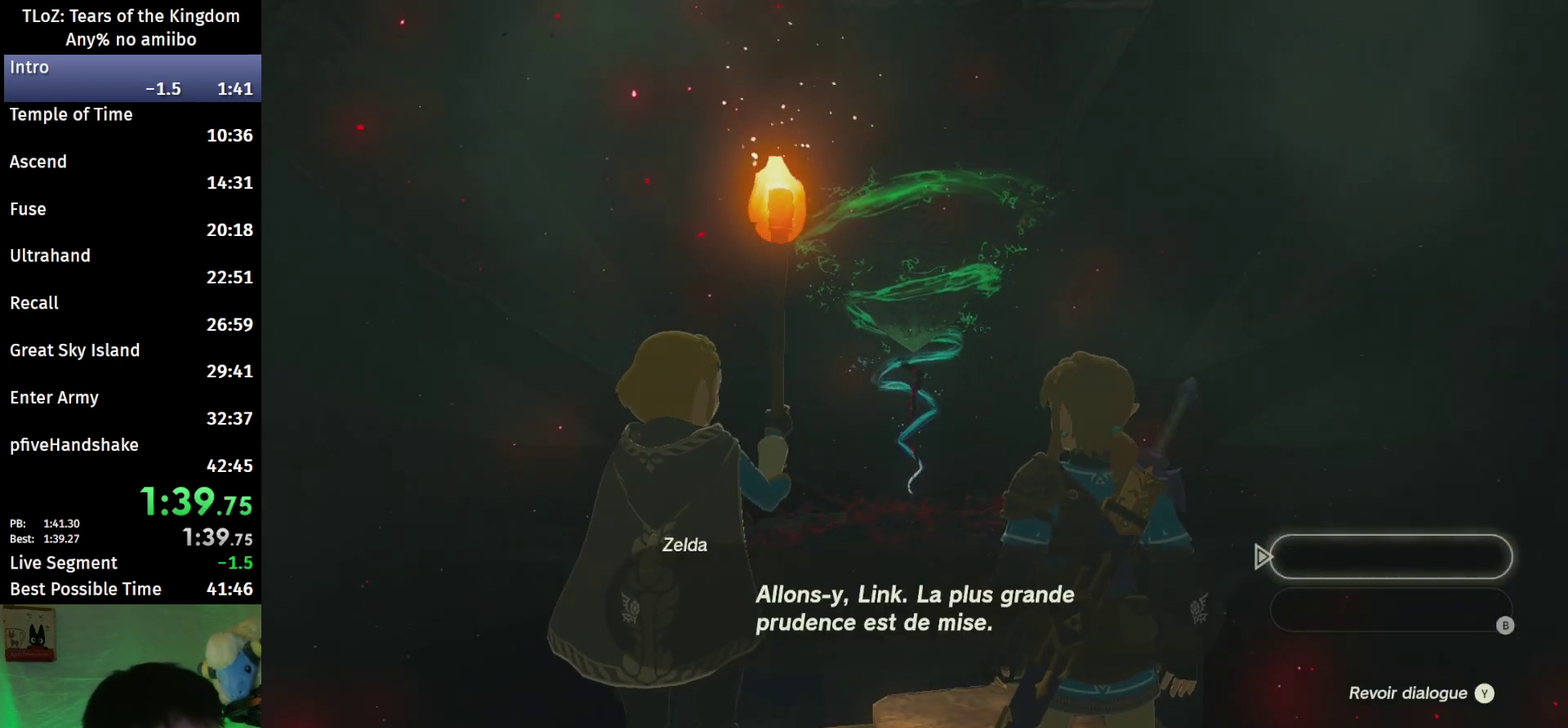
{"buttons": ["A", "B"], "left_stick": "center", "right_stick": "center", "events": [[67, "A", "down"], [67, "B", "down"], [133, "A", "up"], [133, "B", "up"], [200, "A", "down"], [200, "B", "down"], [267, "A", "up"], [267, "B", "up"], [367, "B", "down"], [433, "B", "up"], [500, "A", "down"], [500, "B", "down"]]}
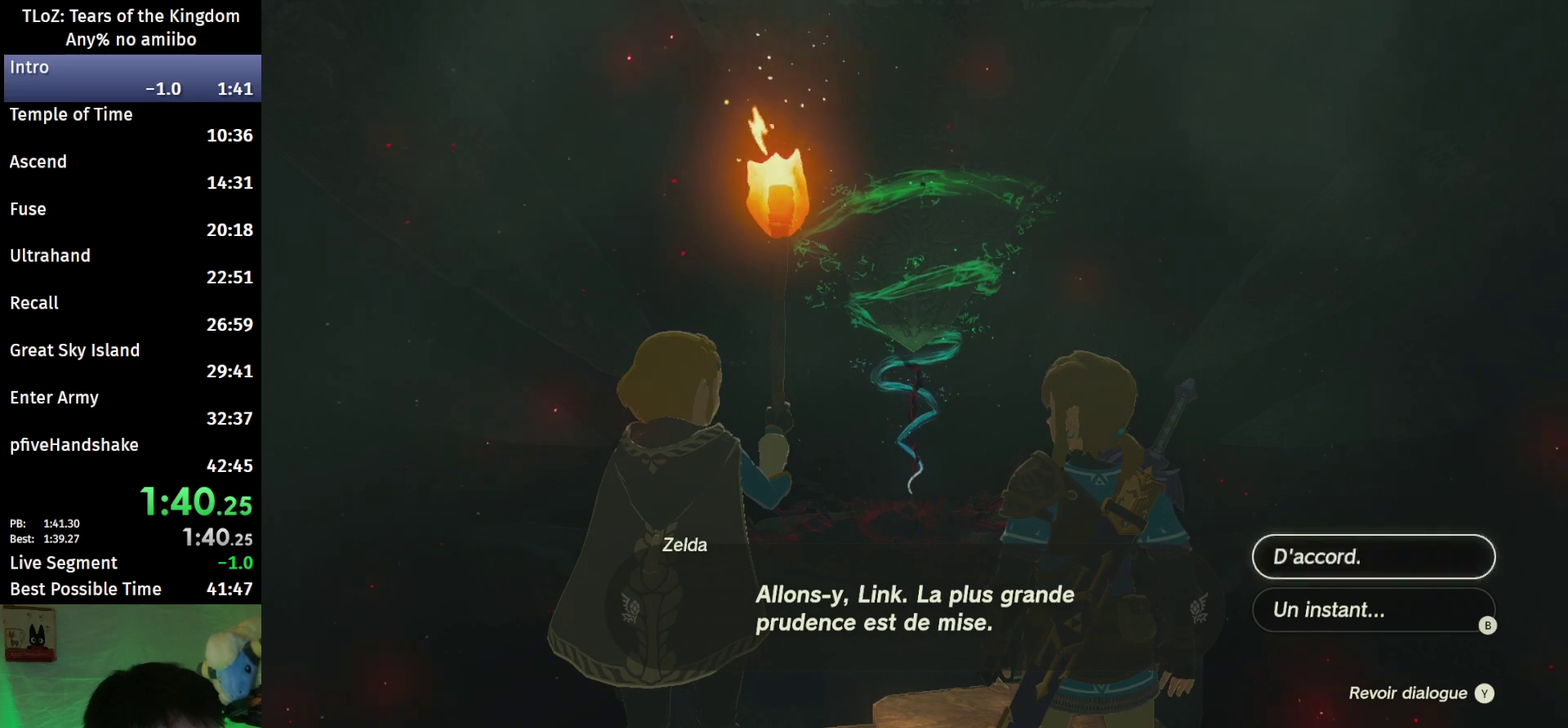
{"buttons": [], "left_stick": "center", "right_stick": "center", "events": [[67, "A", "up"], [67, "B", "up"], [133, "B", "down"], [200, "B", "up"]]}